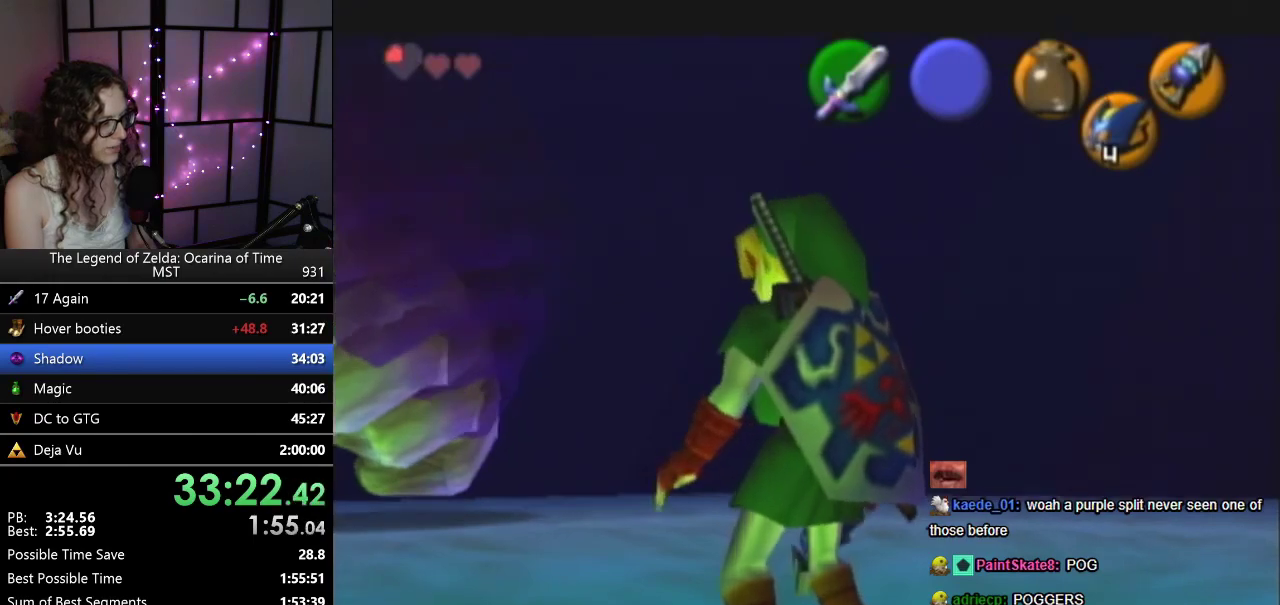
Gameplay with a controller (Nintendo layout); each line is a JSON object with the inputs held at the frame after it. "events" lists button and stick changes between this image and that frame as [ms after this image, input, new state], when the widget could be followed in between. Not read: A L3 R3.
{"buttons": [], "left_stick": "up-left", "events": [[117, "left_stick", "up-left"], [183, "C_LEFT", "down"], [283, "C_LEFT", "up"]]}
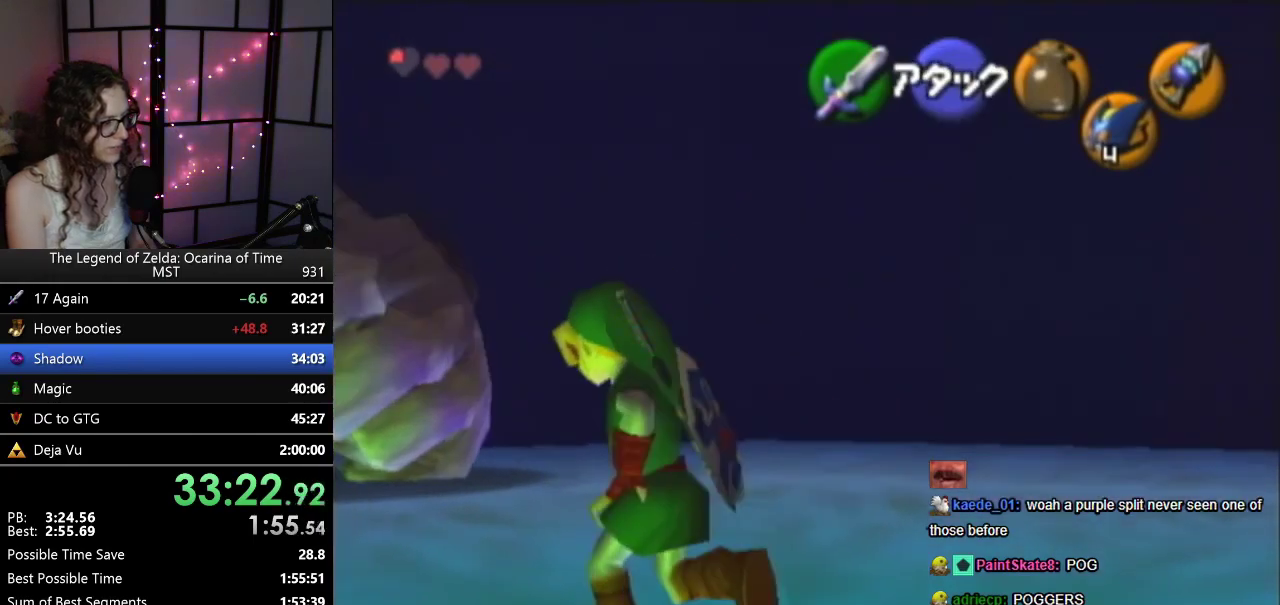
{"buttons": [], "left_stick": "center", "events": [[333, "left_stick", "center"]]}
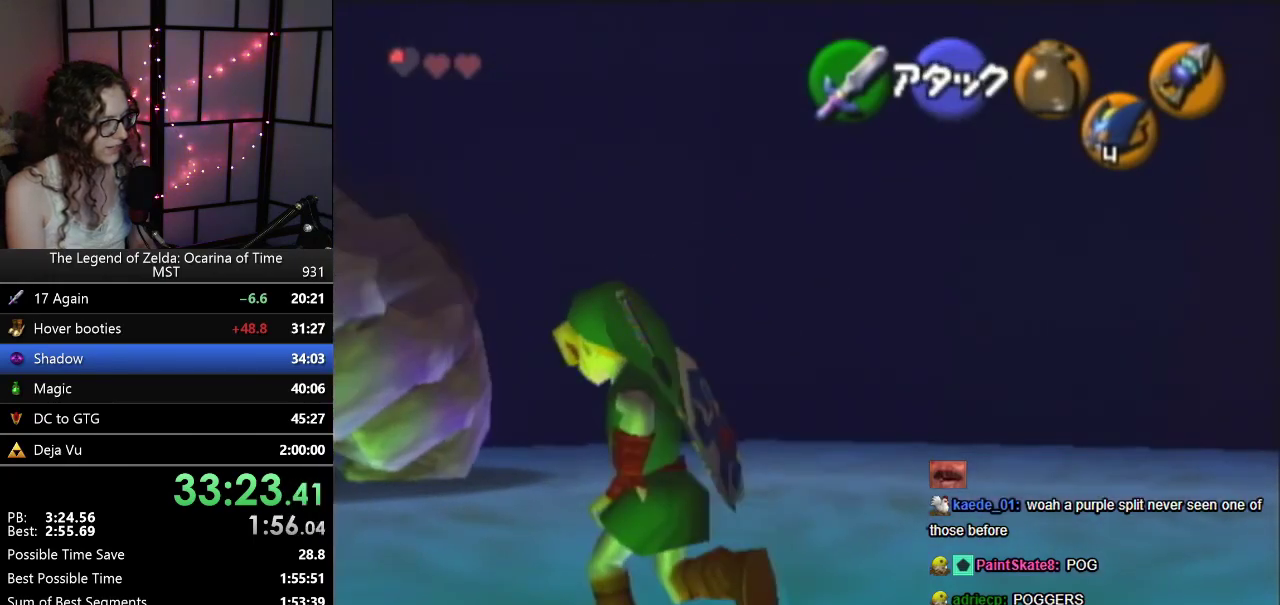
{"buttons": [], "left_stick": "center", "events": []}
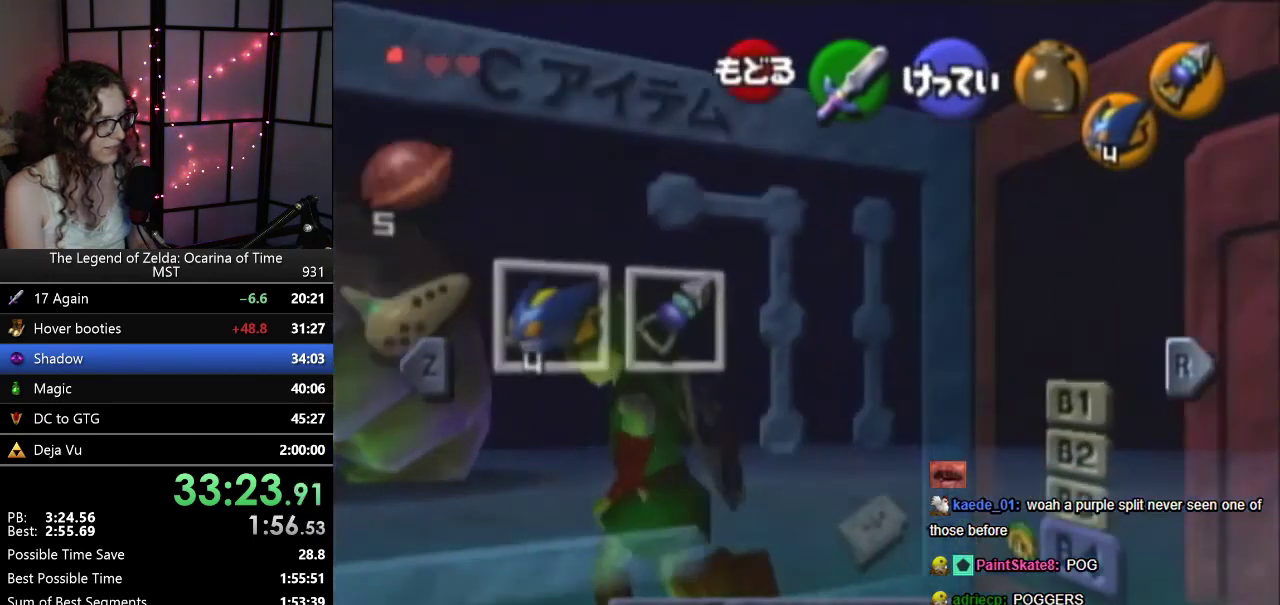
{"buttons": [], "left_stick": "center", "events": [[317, "left_stick", "right"], [350, "C_RIGHT", "down"], [433, "left_stick", "center"], [467, "C_RIGHT", "up"]]}
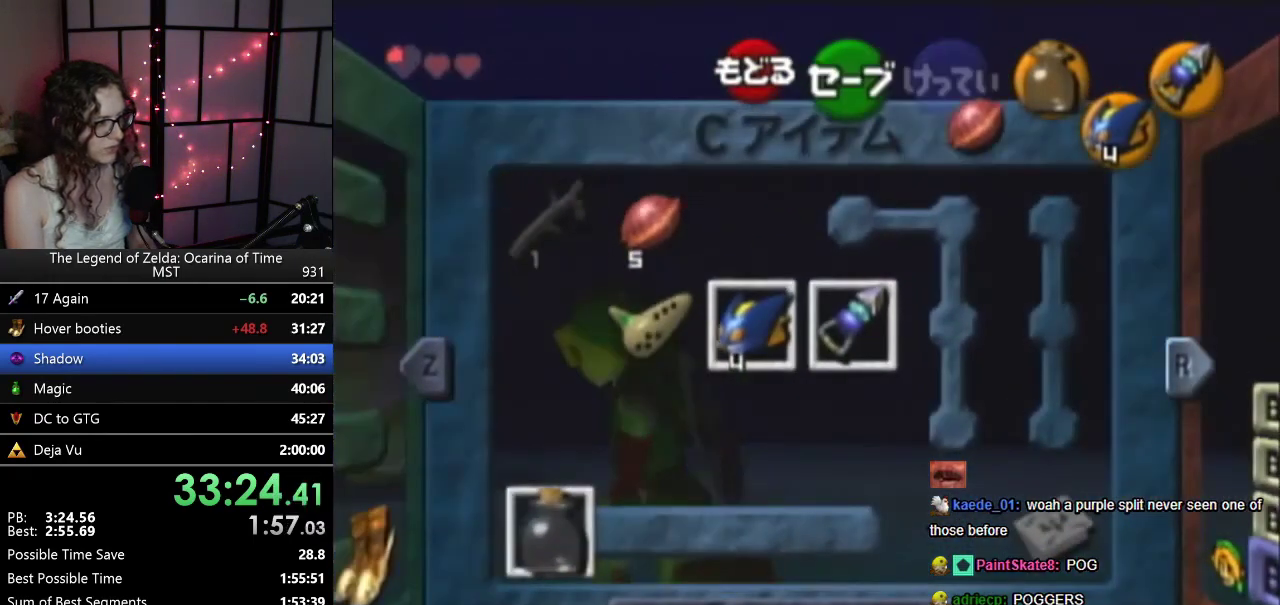
{"buttons": [], "left_stick": "center", "events": [[217, "C_LEFT", "down"], [317, "C_LEFT", "up"]]}
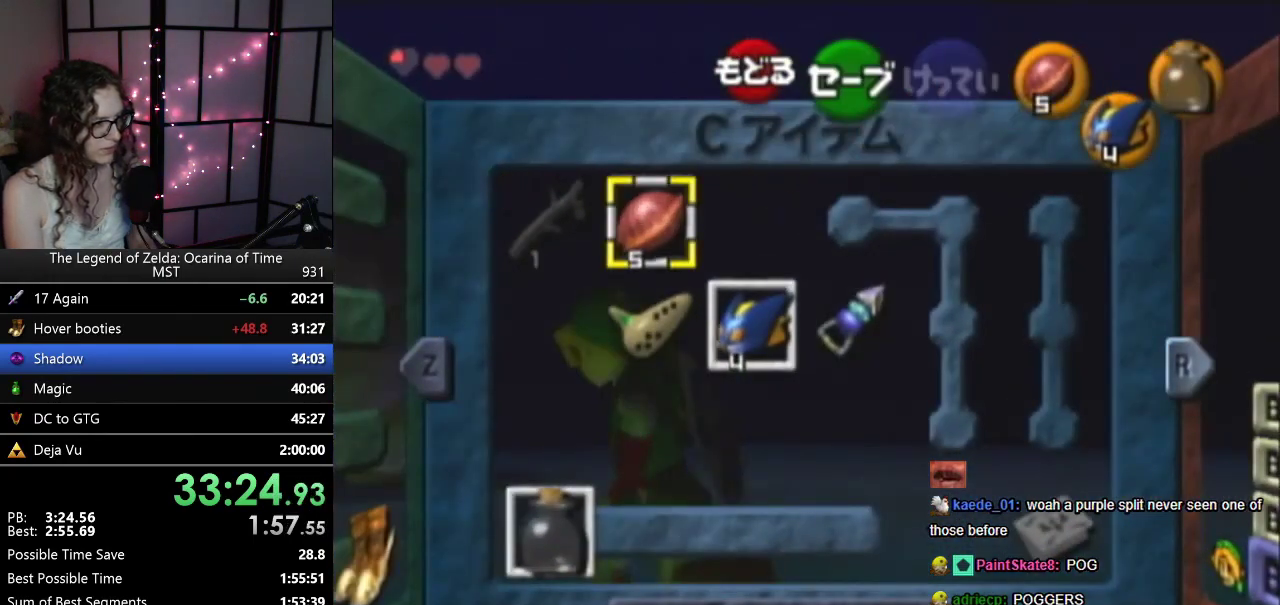
{"buttons": [], "left_stick": "center", "events": [[150, "START", "down"], [267, "START", "up"]]}
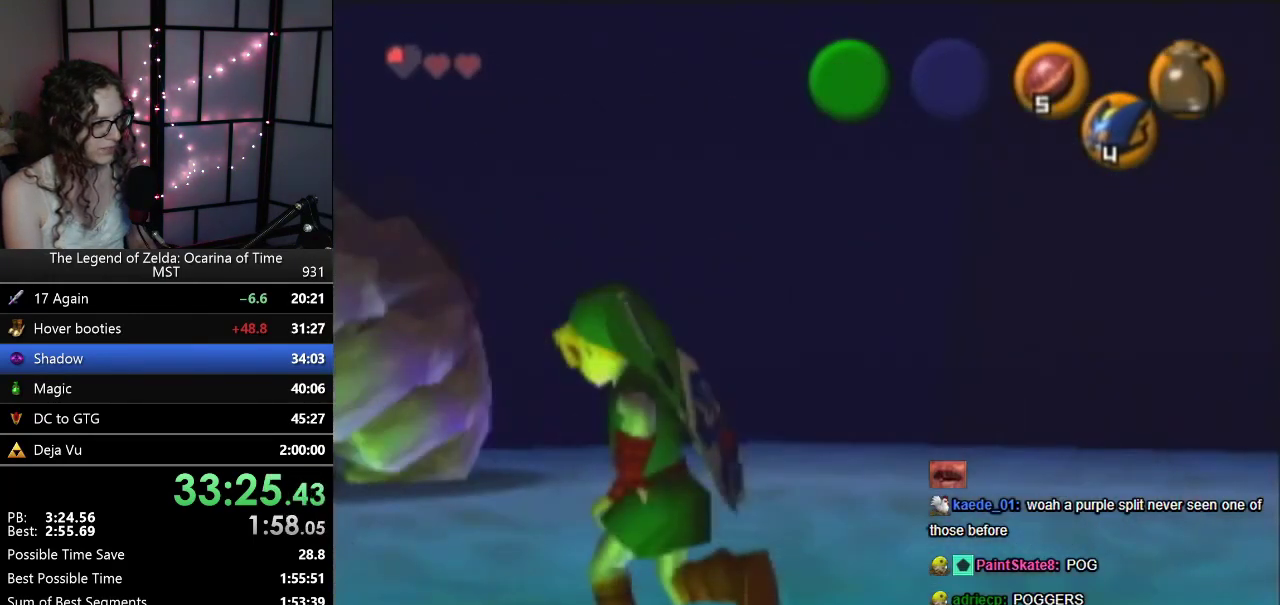
{"buttons": [], "left_stick": "center", "events": []}
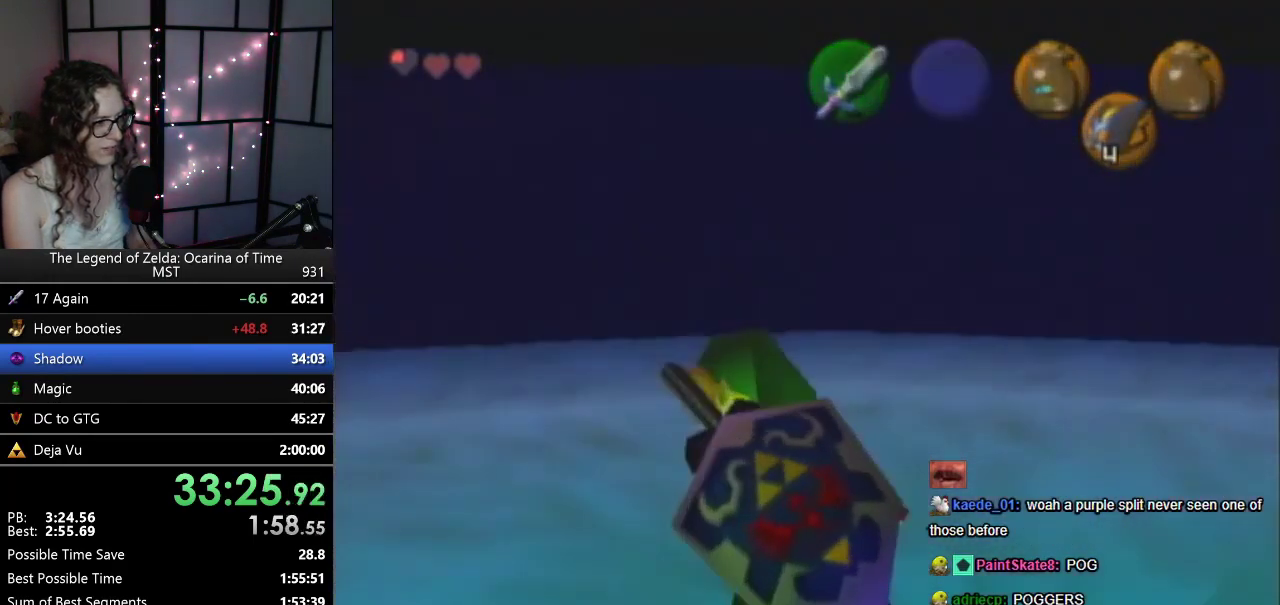
{"buttons": [], "left_stick": "center", "events": []}
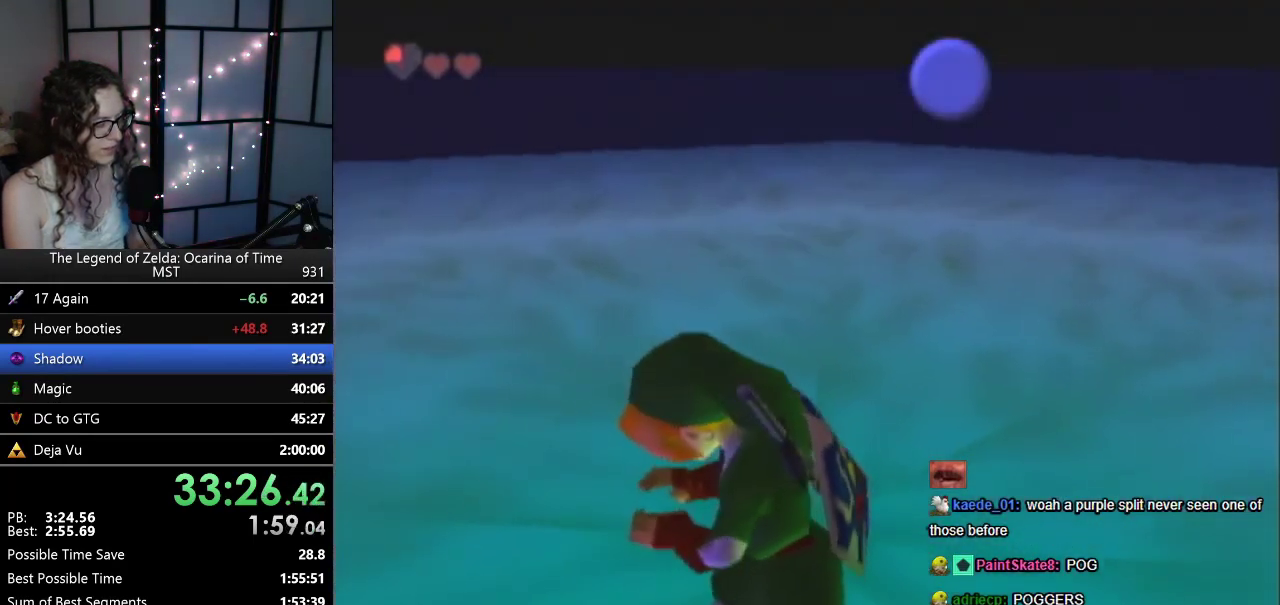
{"buttons": [], "left_stick": "up", "events": [[117, "B", "down"], [267, "B", "up"], [433, "left_stick", "up"]]}
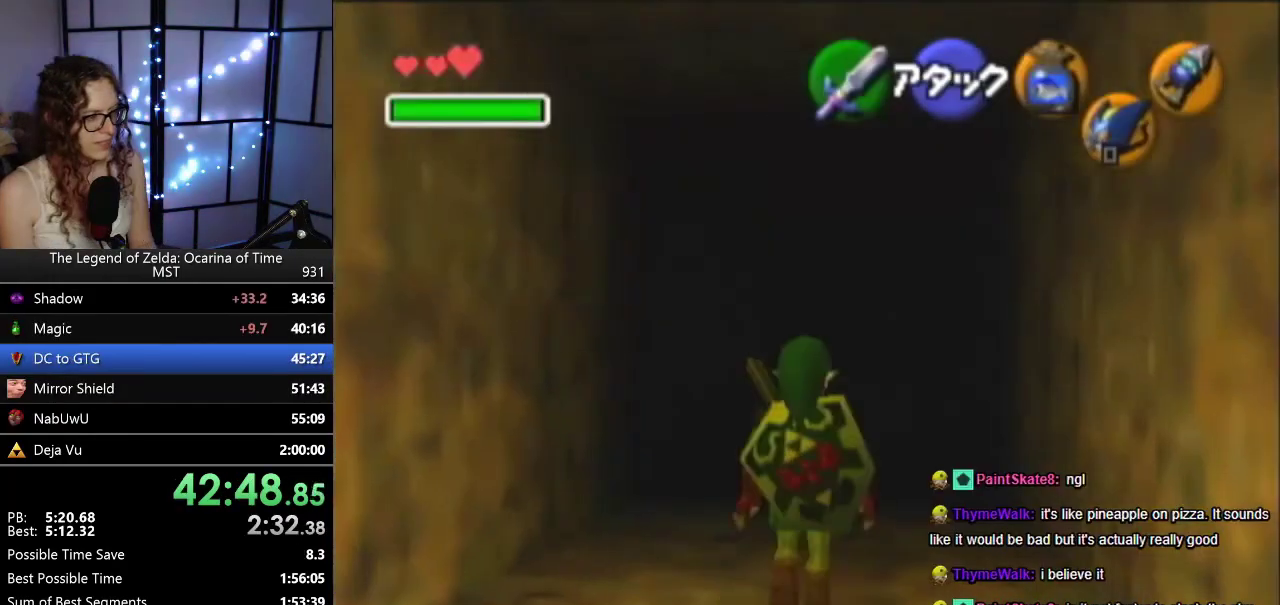
{"buttons": [], "left_stick": "up", "events": []}
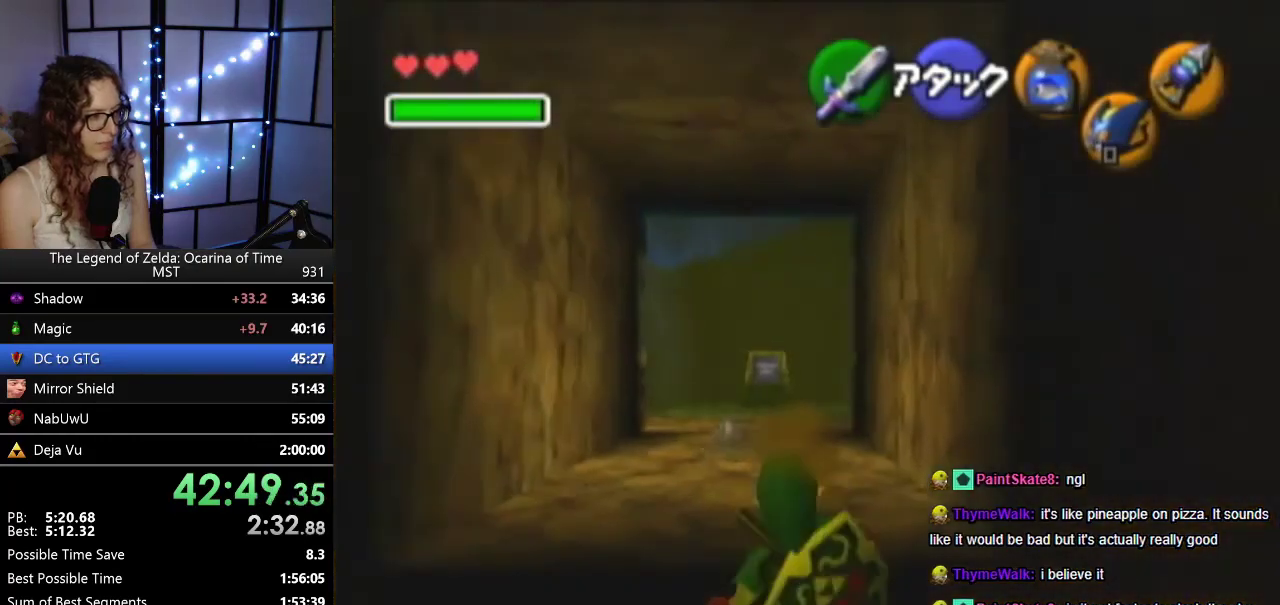
{"buttons": [], "left_stick": "up", "events": [[183, "left_stick", "up-right"], [317, "left_stick", "up"]]}
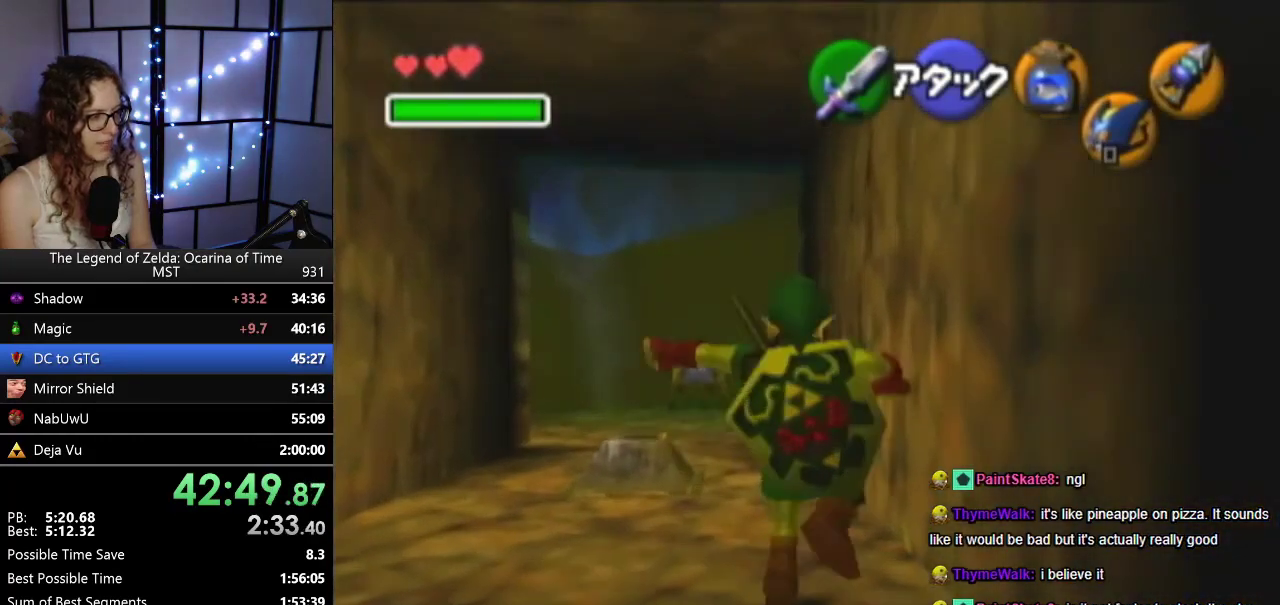
{"buttons": [], "left_stick": "up", "events": []}
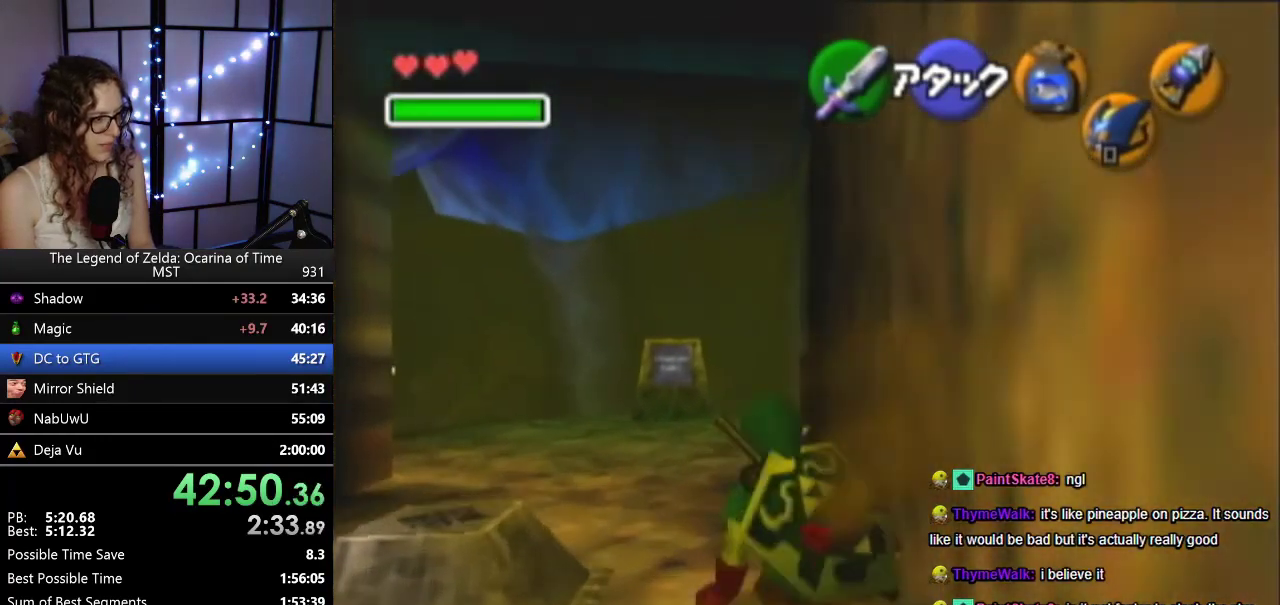
{"buttons": [], "left_stick": "center", "events": [[83, "START", "down"], [183, "START", "up"], [333, "left_stick", "center"]]}
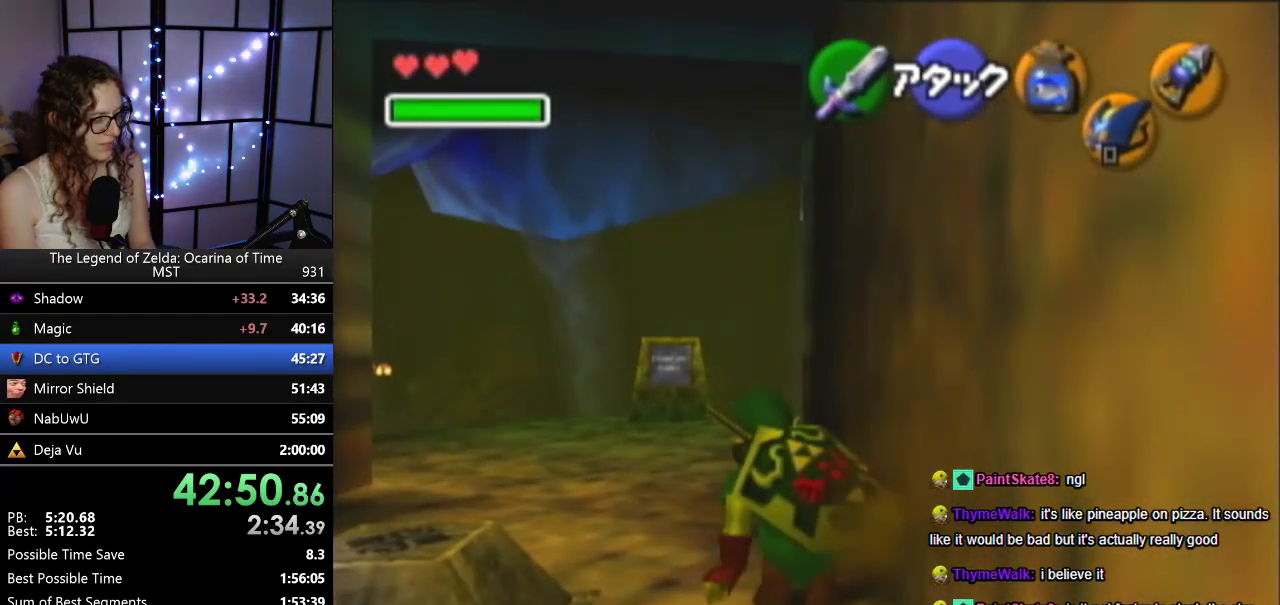
{"buttons": [], "left_stick": "up-right", "events": [[417, "B", "down"], [417, "left_stick", "up-right"], [483, "B", "up"]]}
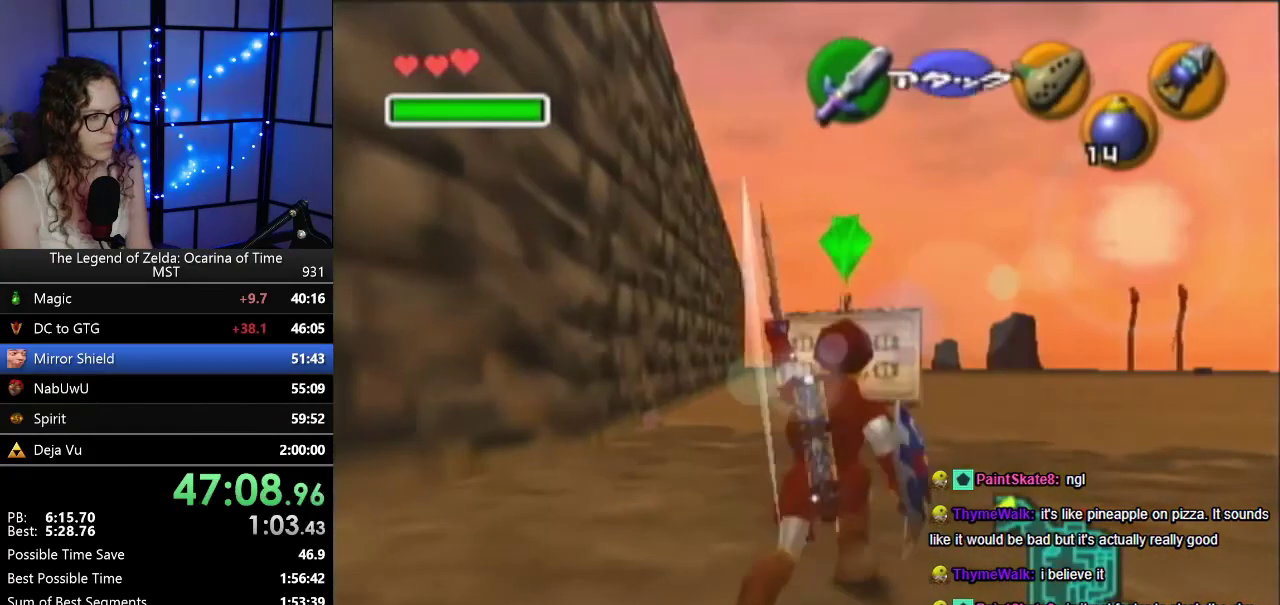
{"buttons": [], "left_stick": "up-right", "events": []}
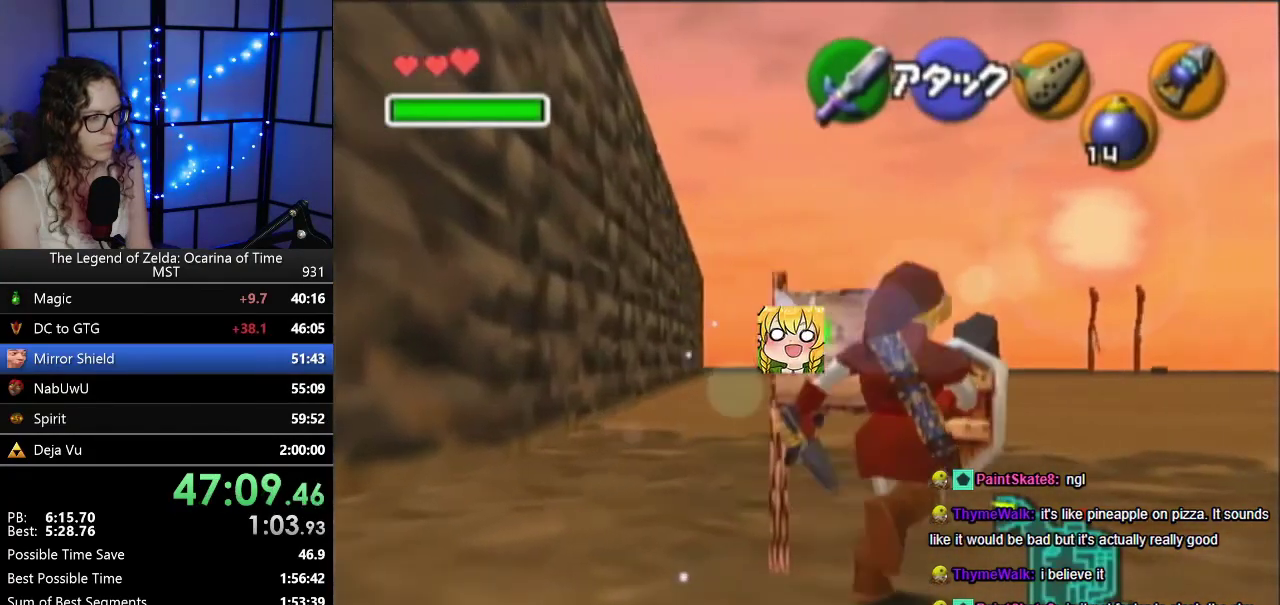
{"buttons": [], "left_stick": "up", "events": [[400, "left_stick", "up"]]}
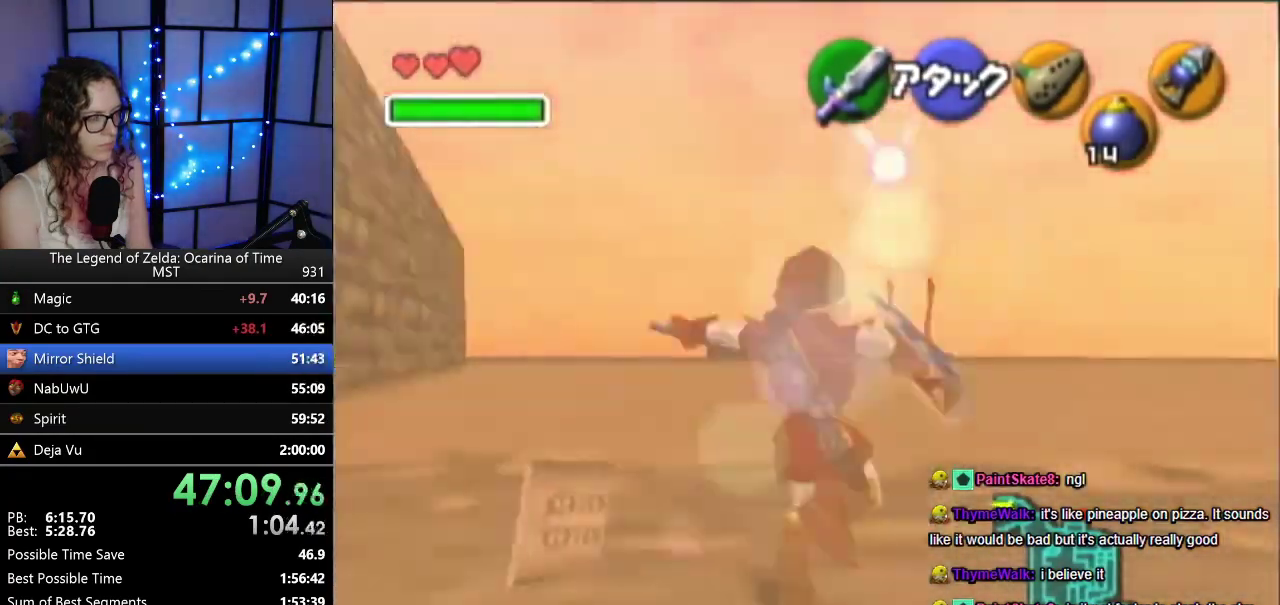
{"buttons": [], "left_stick": "up", "events": []}
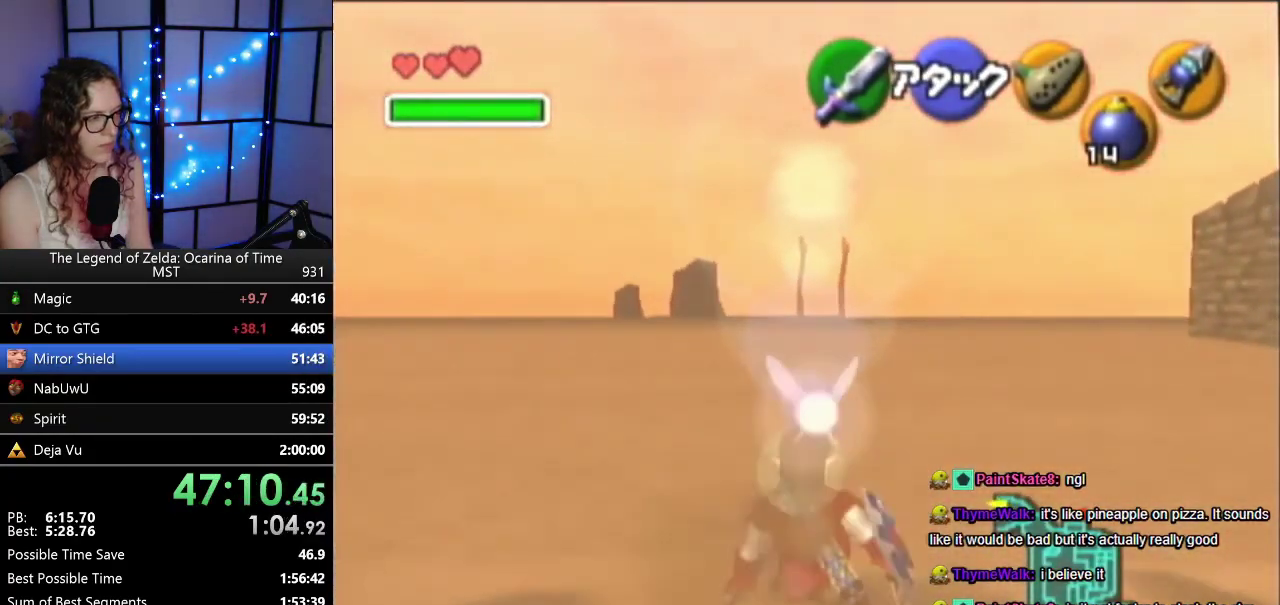
{"buttons": [], "left_stick": "up", "events": []}
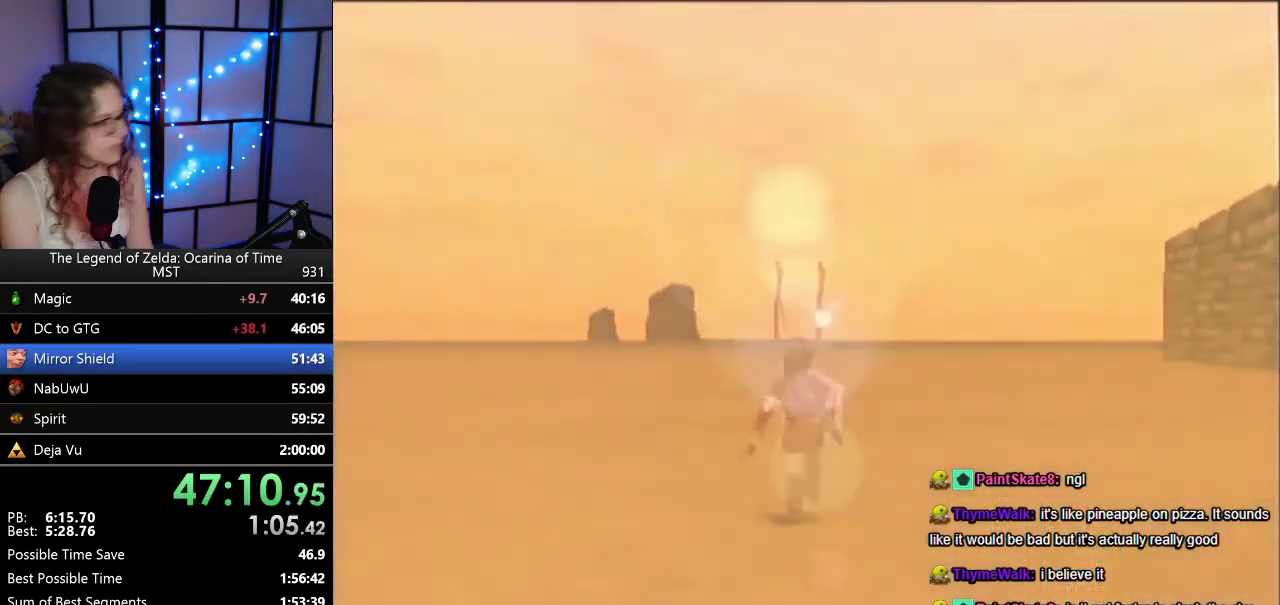
{"buttons": [], "left_stick": "up", "events": []}
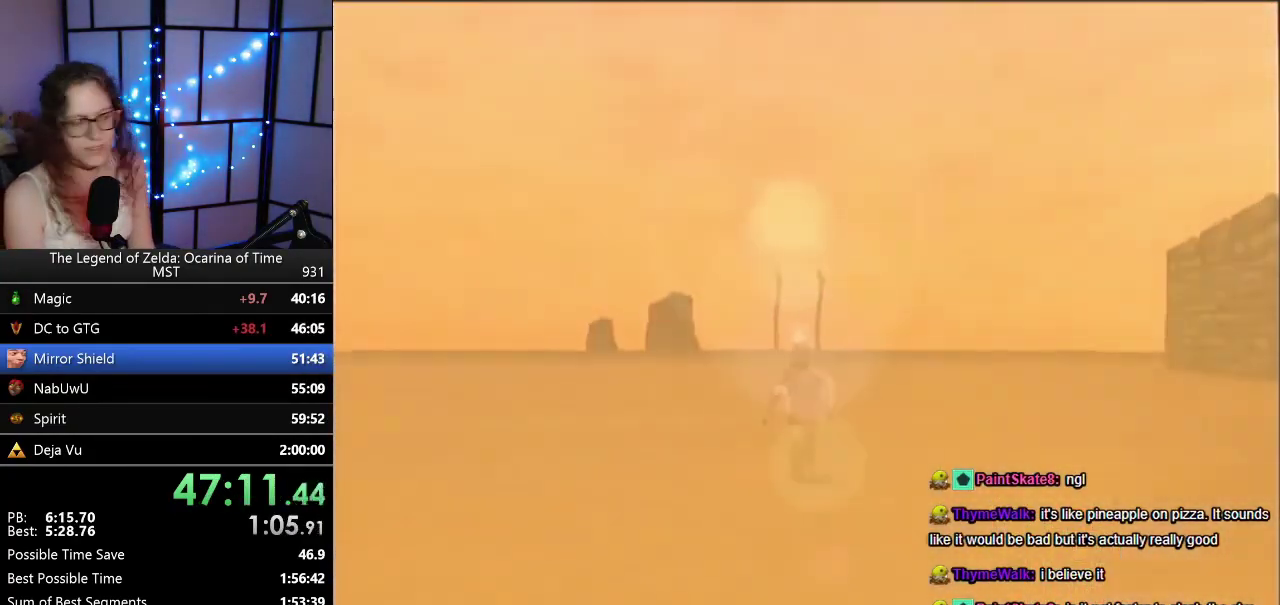
{"buttons": [], "left_stick": "center", "events": [[233, "left_stick", "center"]]}
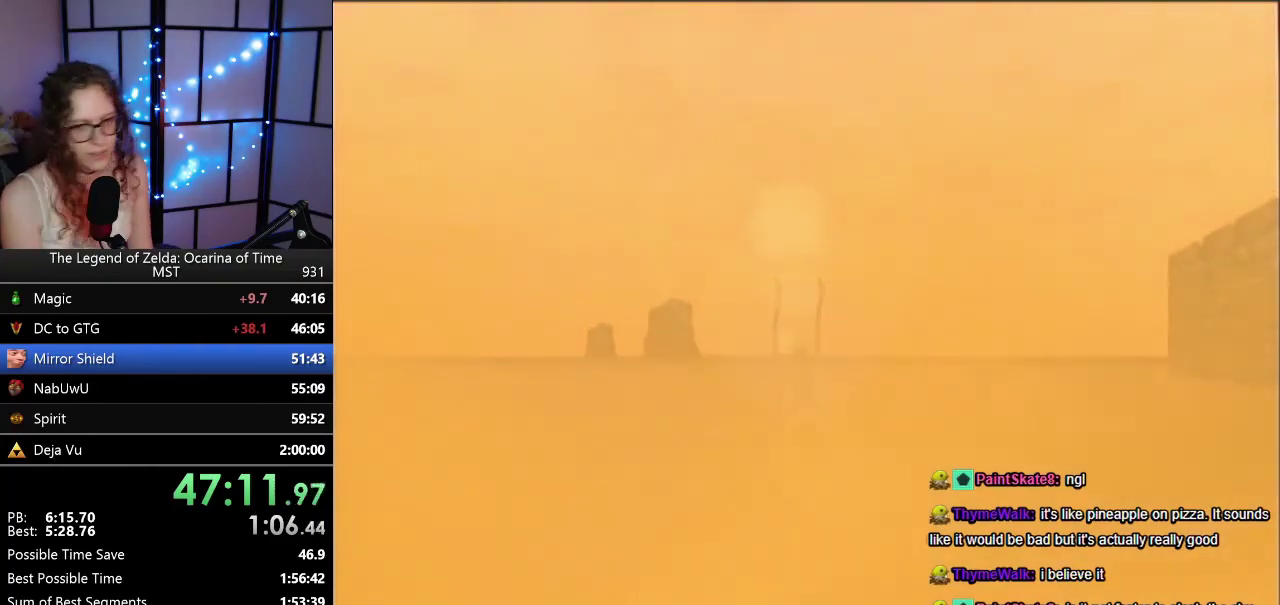
{"buttons": [], "left_stick": "center", "events": []}
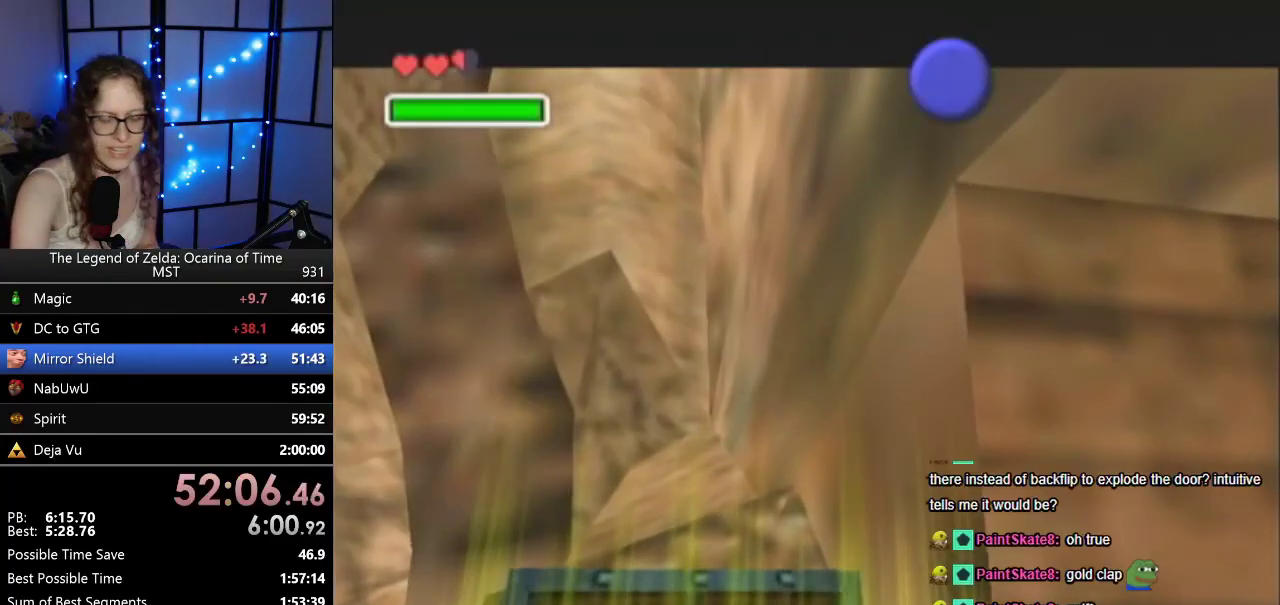
{"buttons": [], "left_stick": "center", "events": []}
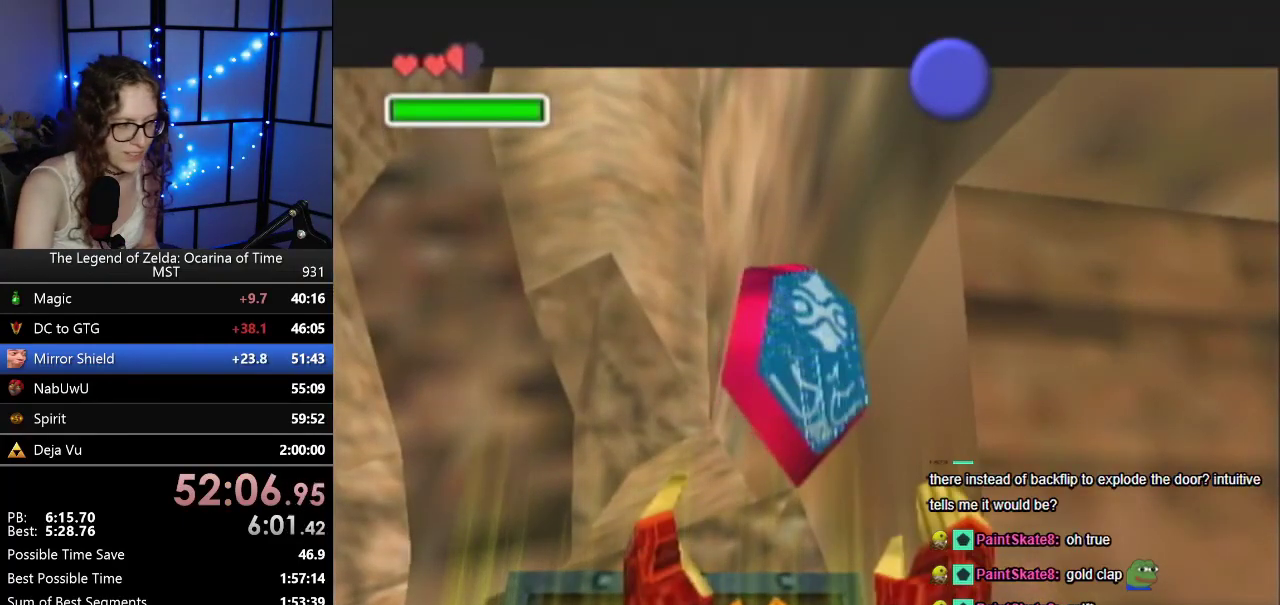
{"buttons": [], "left_stick": "center", "events": []}
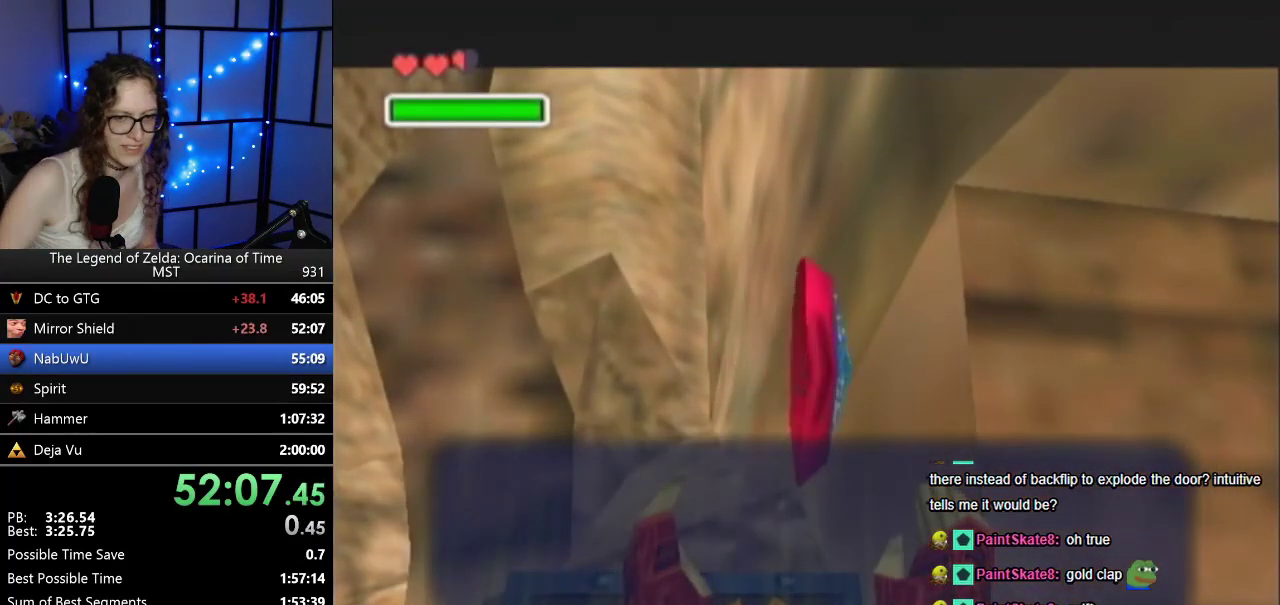
{"buttons": [], "left_stick": "center", "events": []}